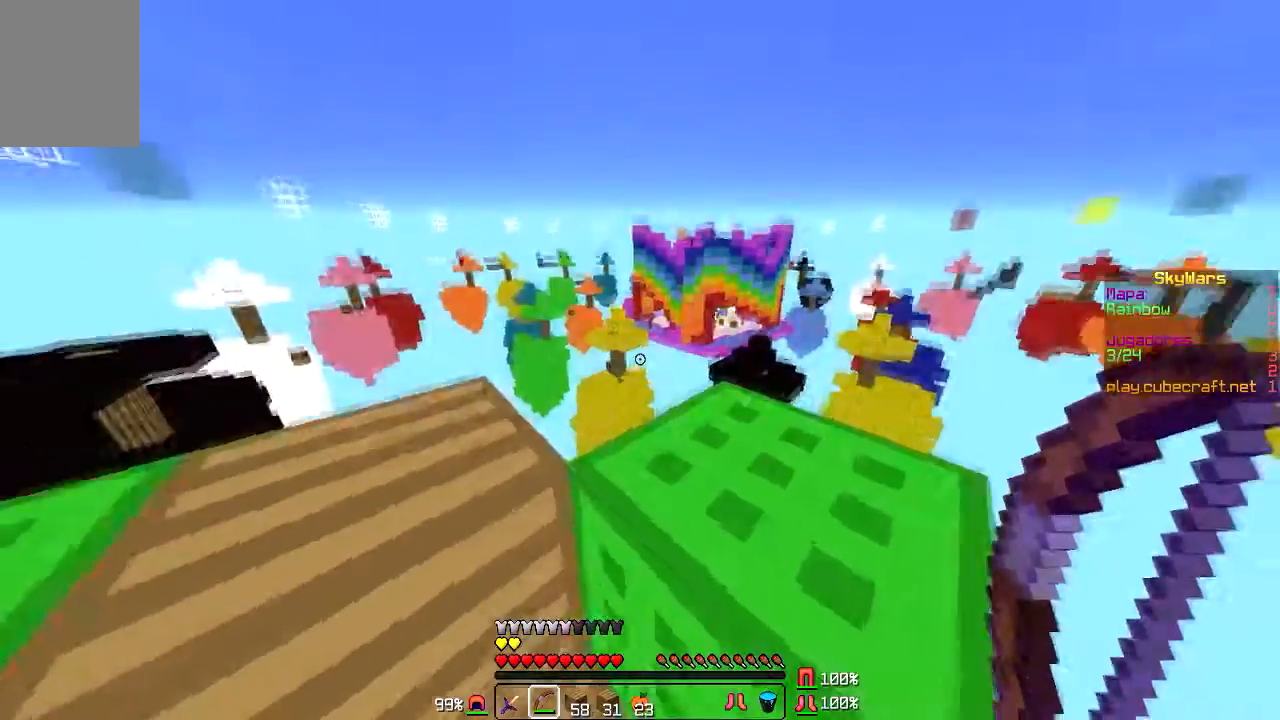
Gameplay with keyboard and mouse; each line is a JSON object with the keys and mouse buttons held at the frame after it. "events" lists presses ("down") and releases ("up") of "a", "d", "s", "w", "mouse_left" and "mouse_right" between this image and that frame as [ms after this image, input, new state], when the widget could be followed in between. "mouse_left", "mouse_right" = the "left", "right" buttons of the "mouse" list. No other keys are recorded. Fast repeated clicks can show as one long hold. Mouse movement is not recorded.
{"keys": [], "mouse": [], "events": [[34, "a", "down"], [134, "a", "up"]]}
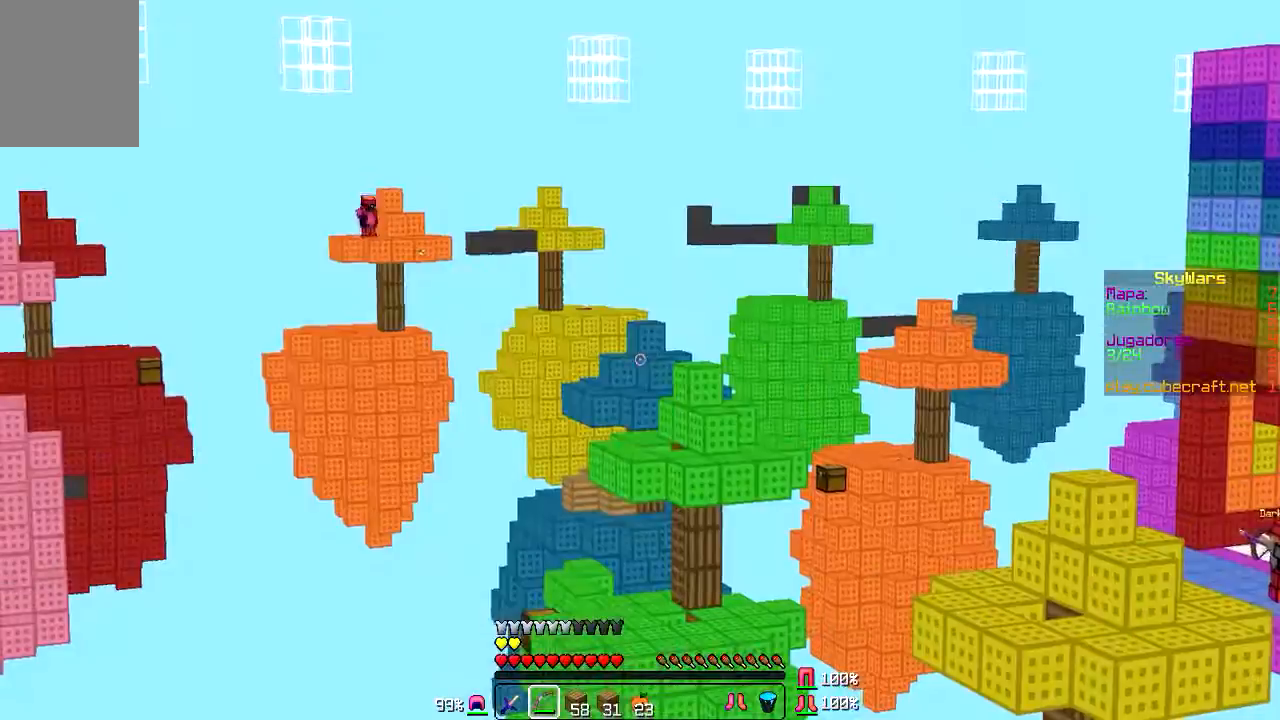
{"keys": [], "mouse": [], "events": []}
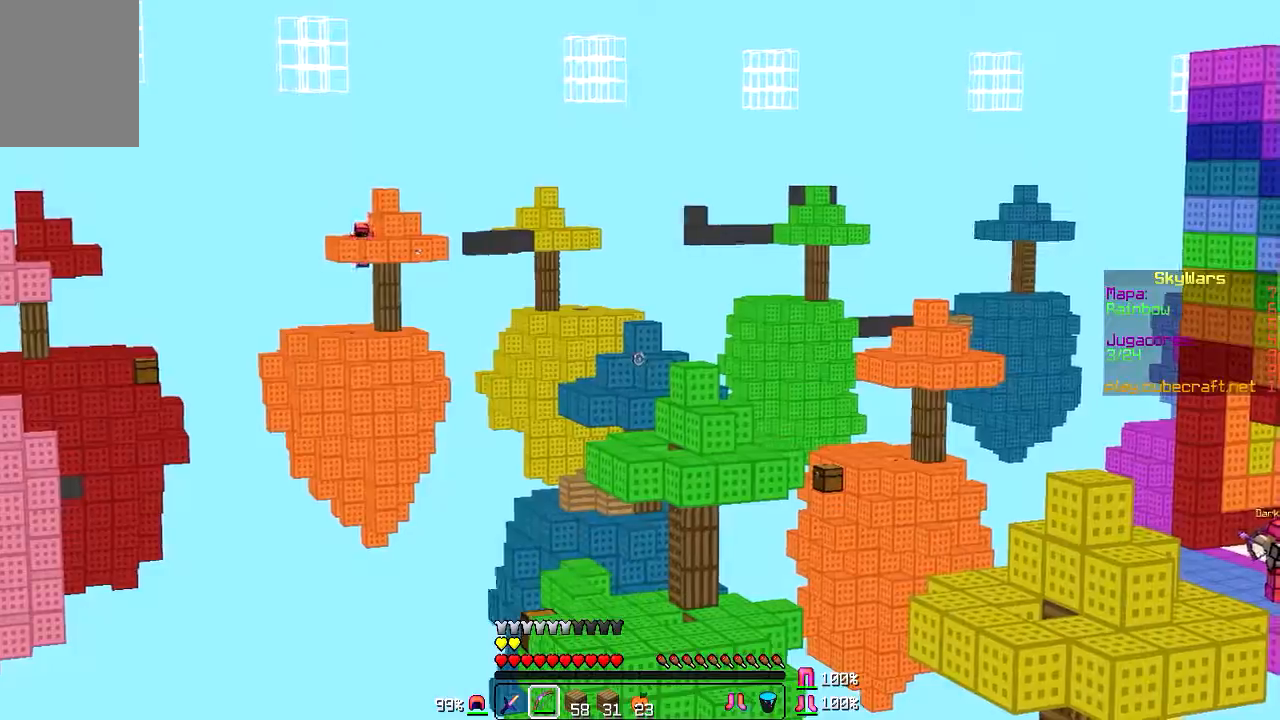
{"keys": [], "mouse": [], "events": []}
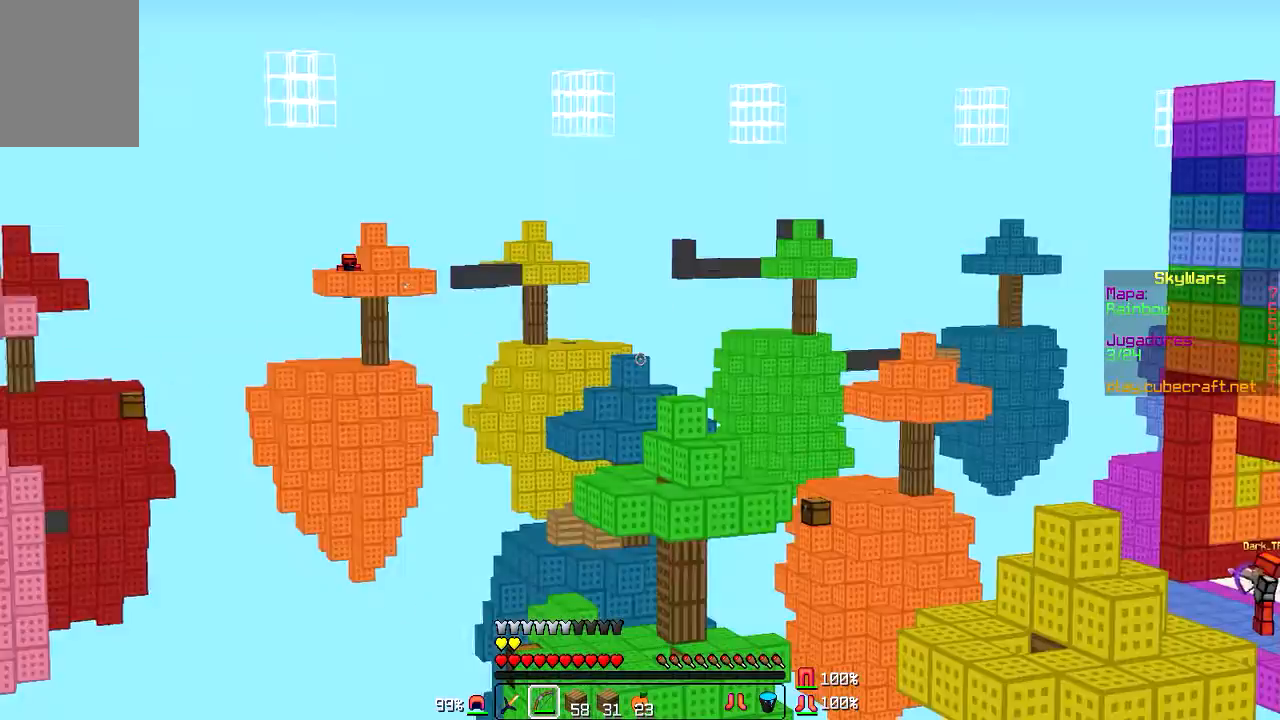
{"keys": [], "mouse": [], "events": []}
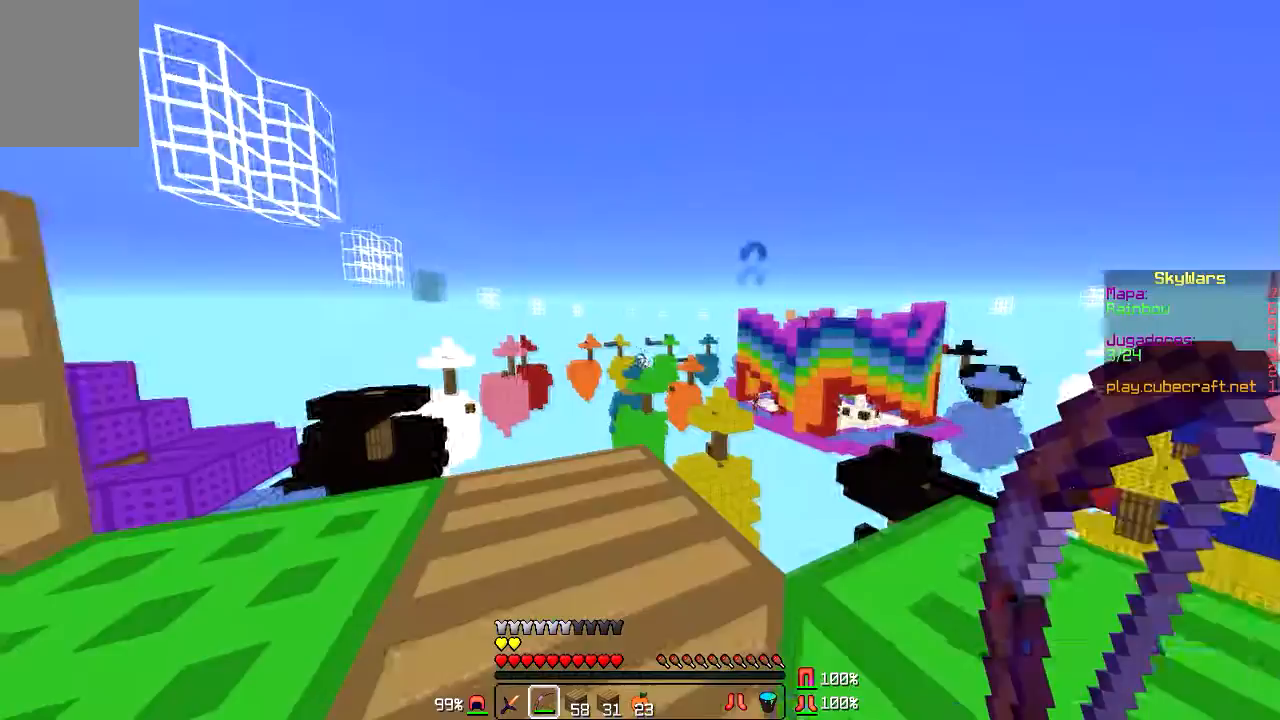
{"keys": [], "mouse": [], "events": []}
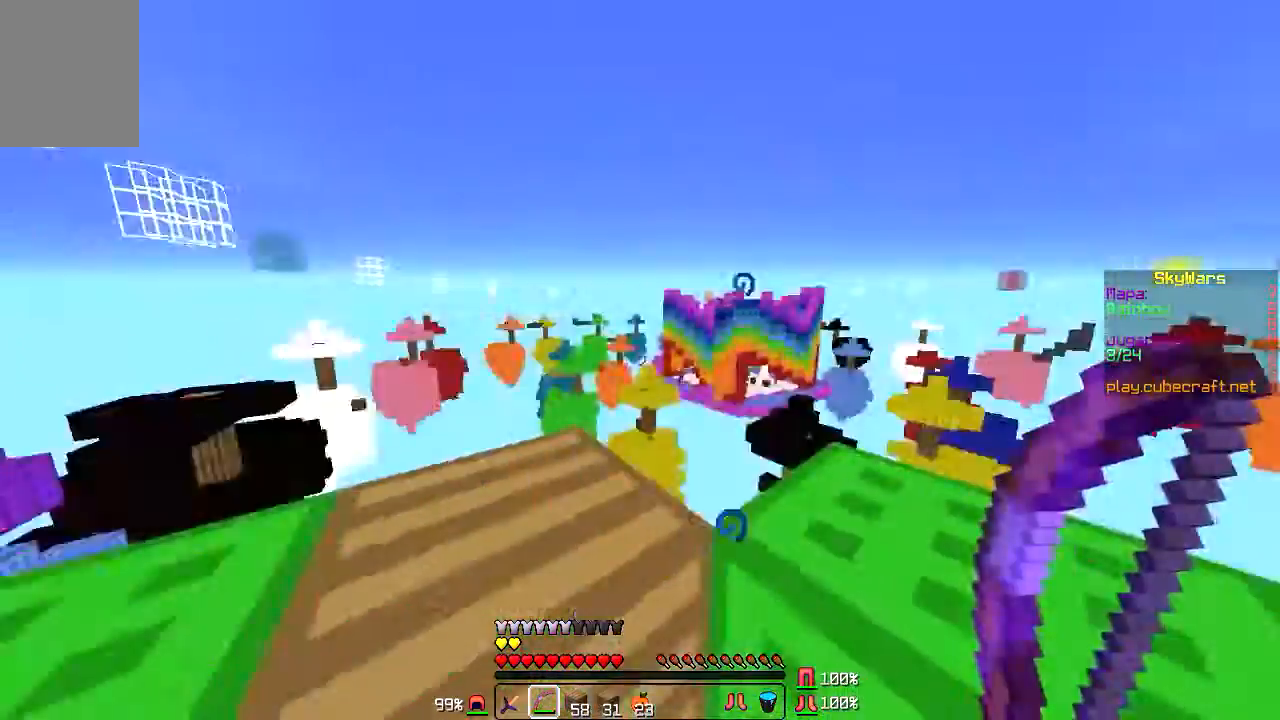
{"keys": [], "mouse": [], "events": []}
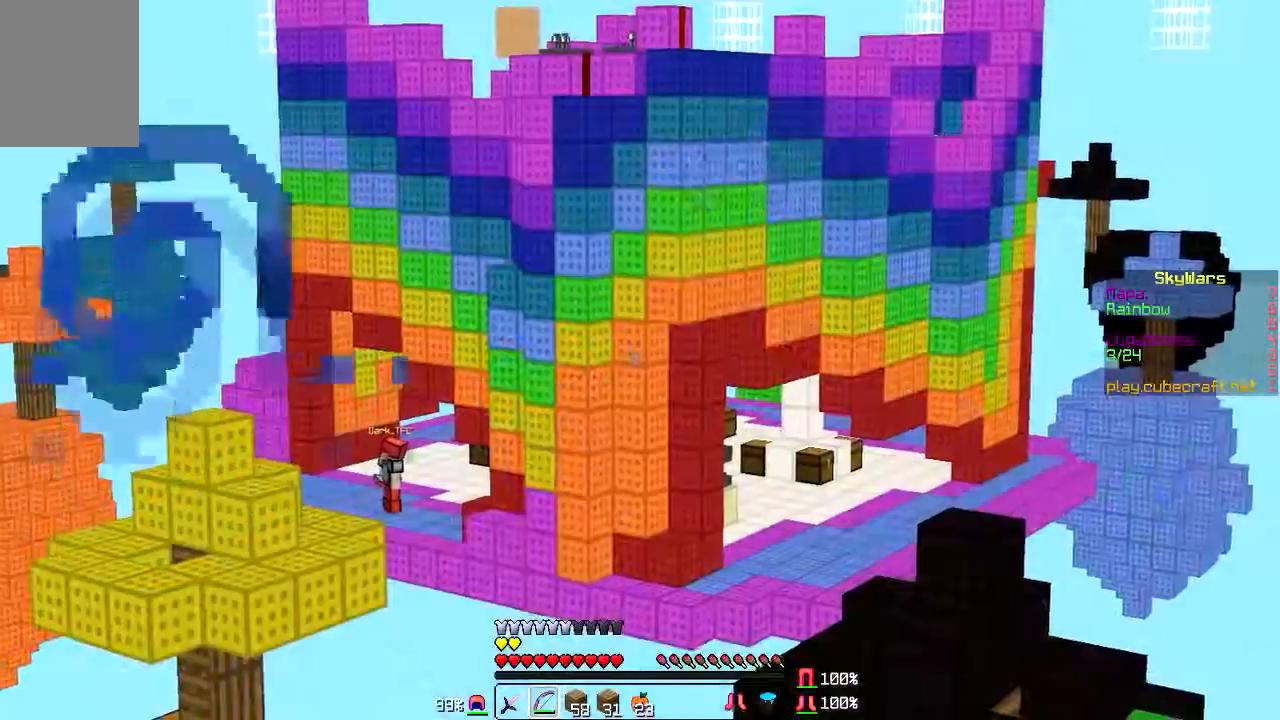
{"keys": ["d"], "mouse": [], "events": [[434, "d", "down"]]}
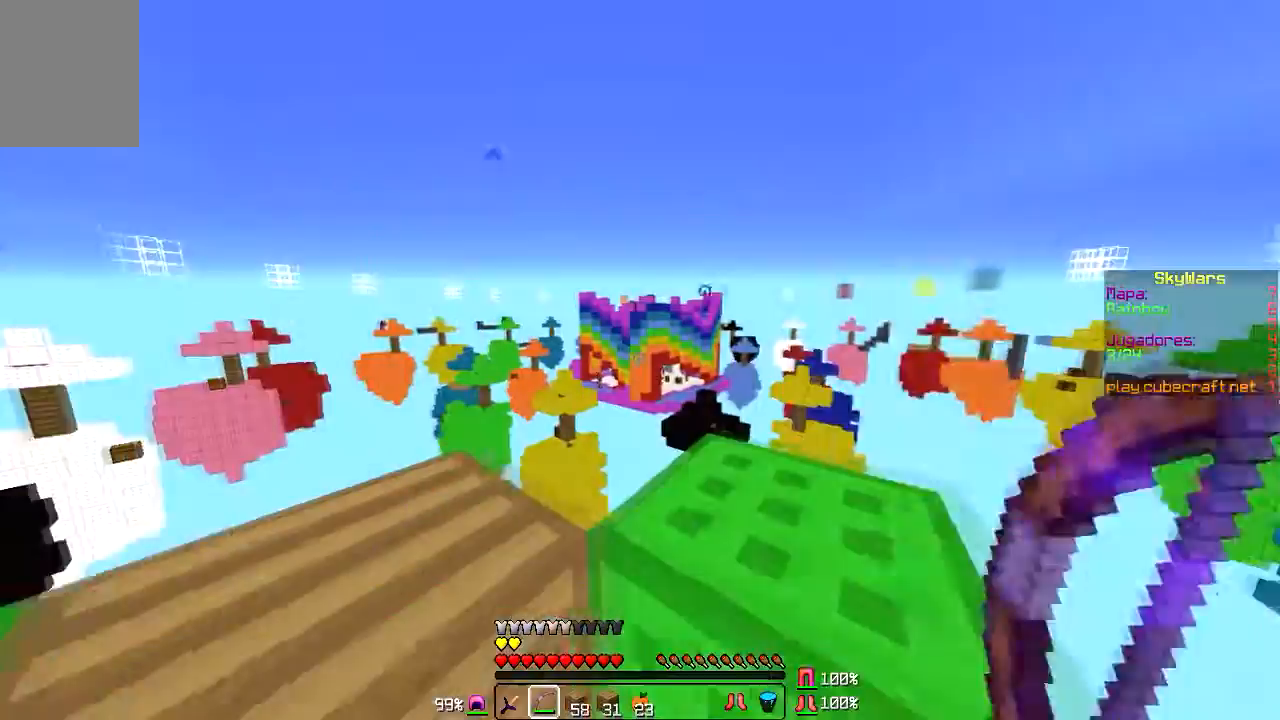
{"keys": ["w"], "mouse": ["left", "right"], "events": [[33, "mouse_left", "down"], [33, "mouse_right", "down"], [67, "d", "up"], [400, "w", "down"]]}
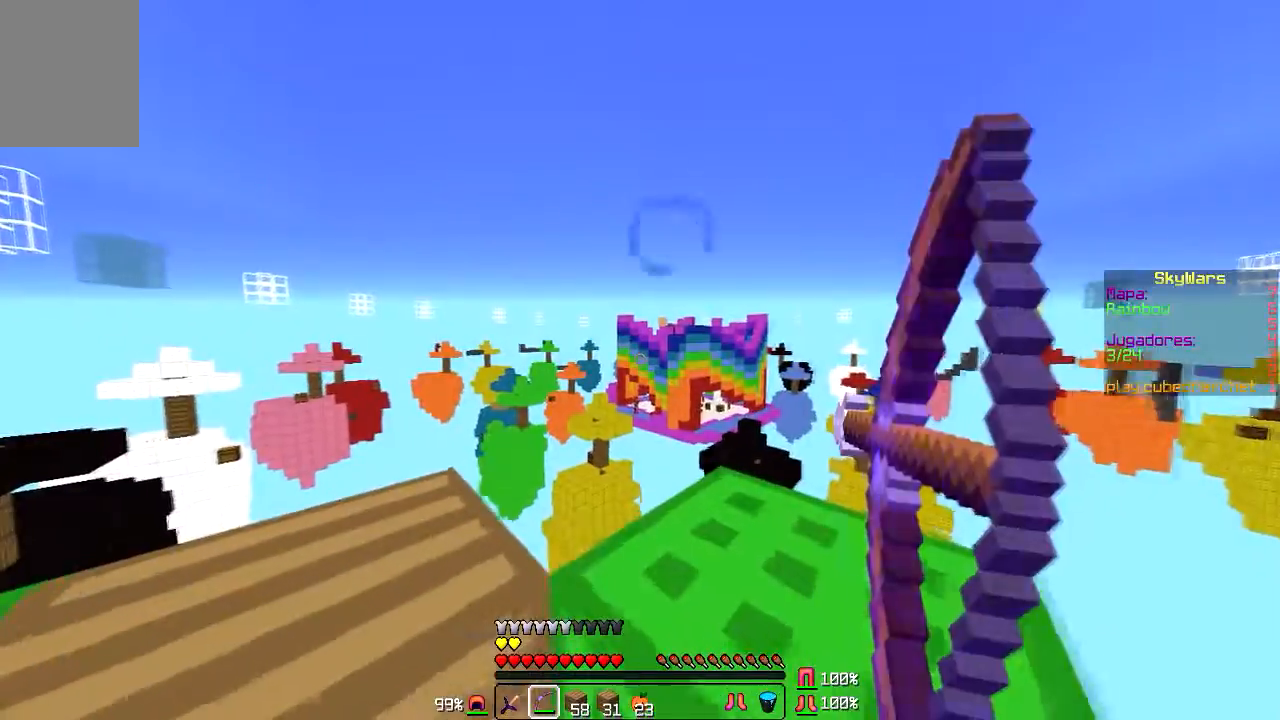
{"keys": [], "mouse": ["left", "right"], "events": [[67, "w", "up"]]}
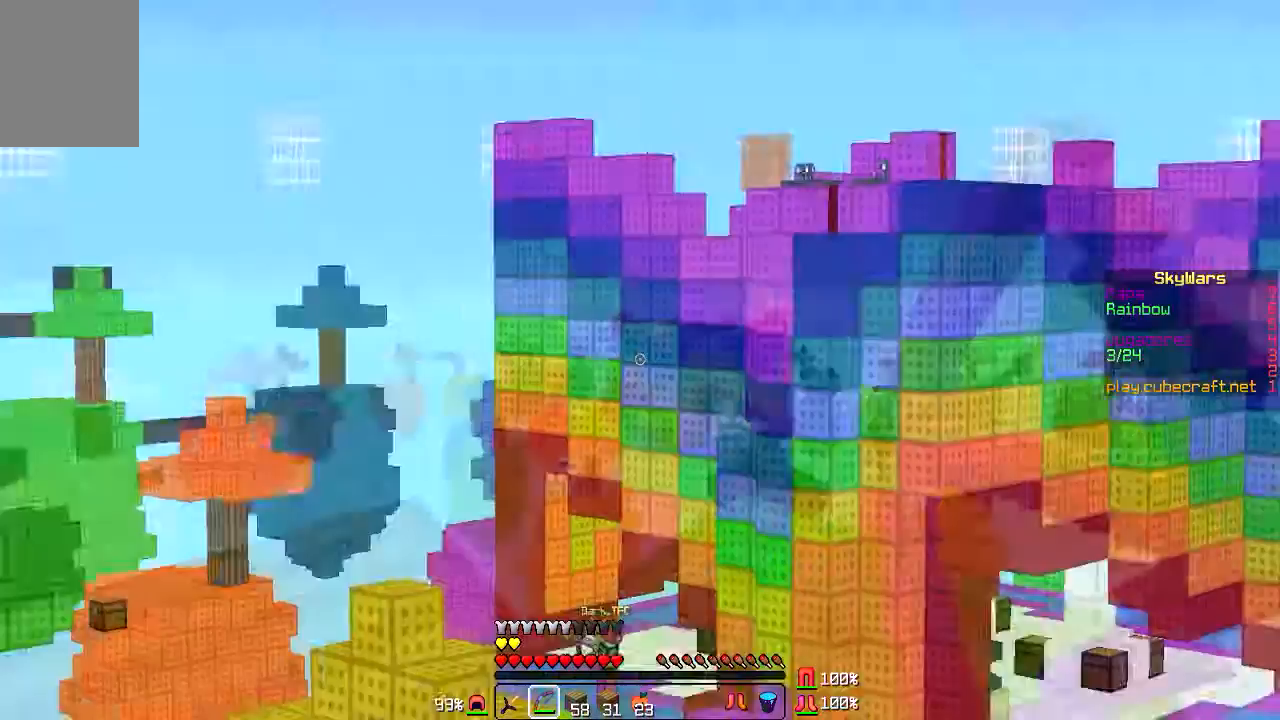
{"keys": [], "mouse": [], "events": [[33, "mouse_left", "up"], [100, "mouse_right", "up"]]}
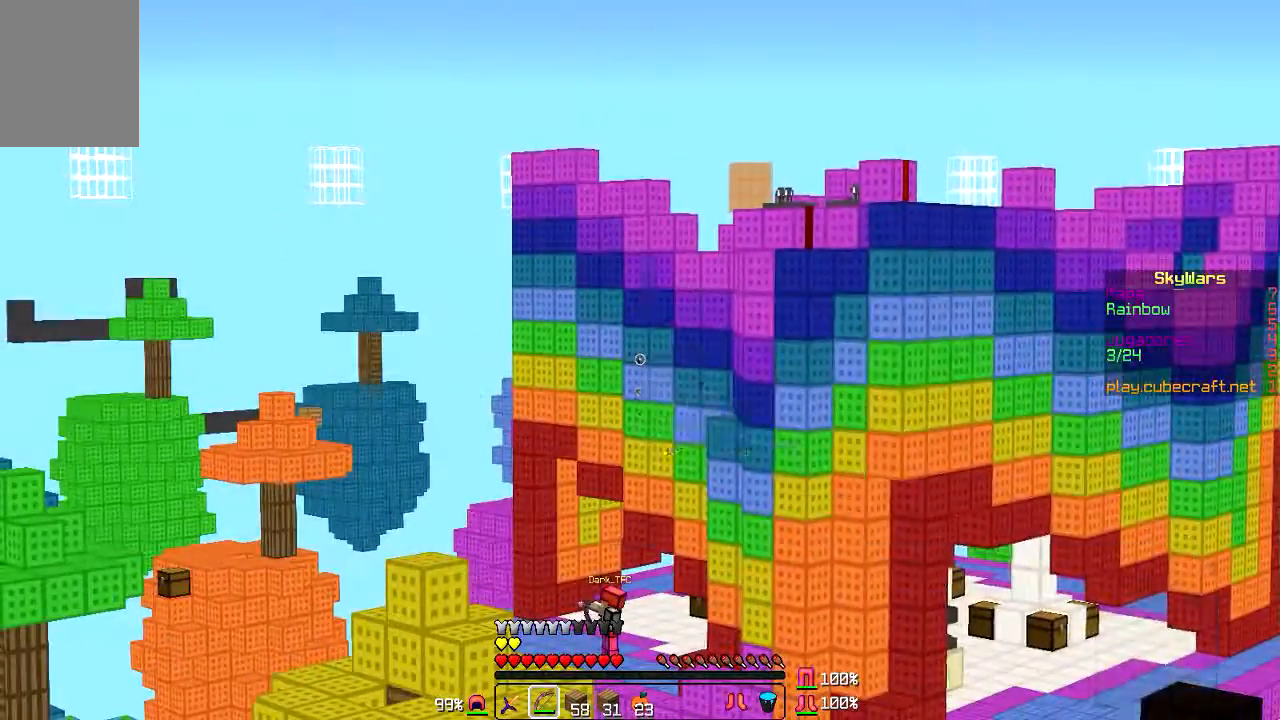
{"keys": [], "mouse": [], "events": []}
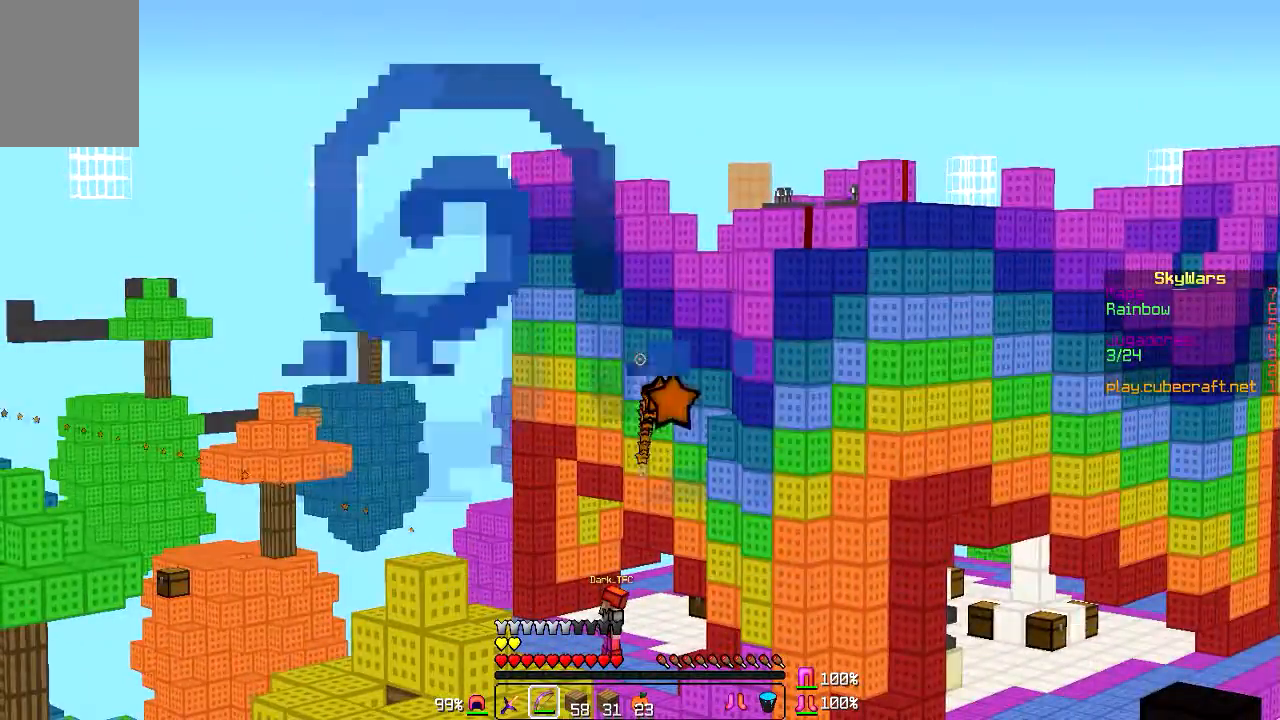
{"keys": [], "mouse": [], "events": []}
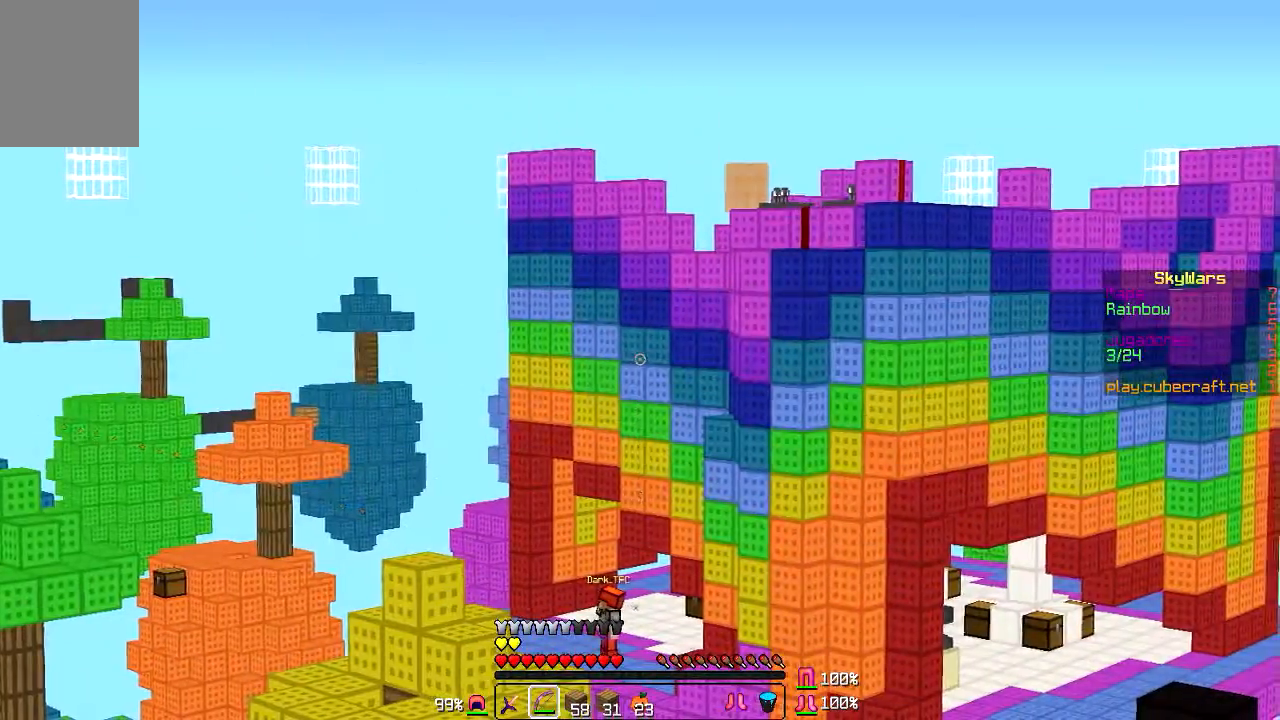
{"keys": ["a"], "mouse": [], "events": [[334, "a", "down"]]}
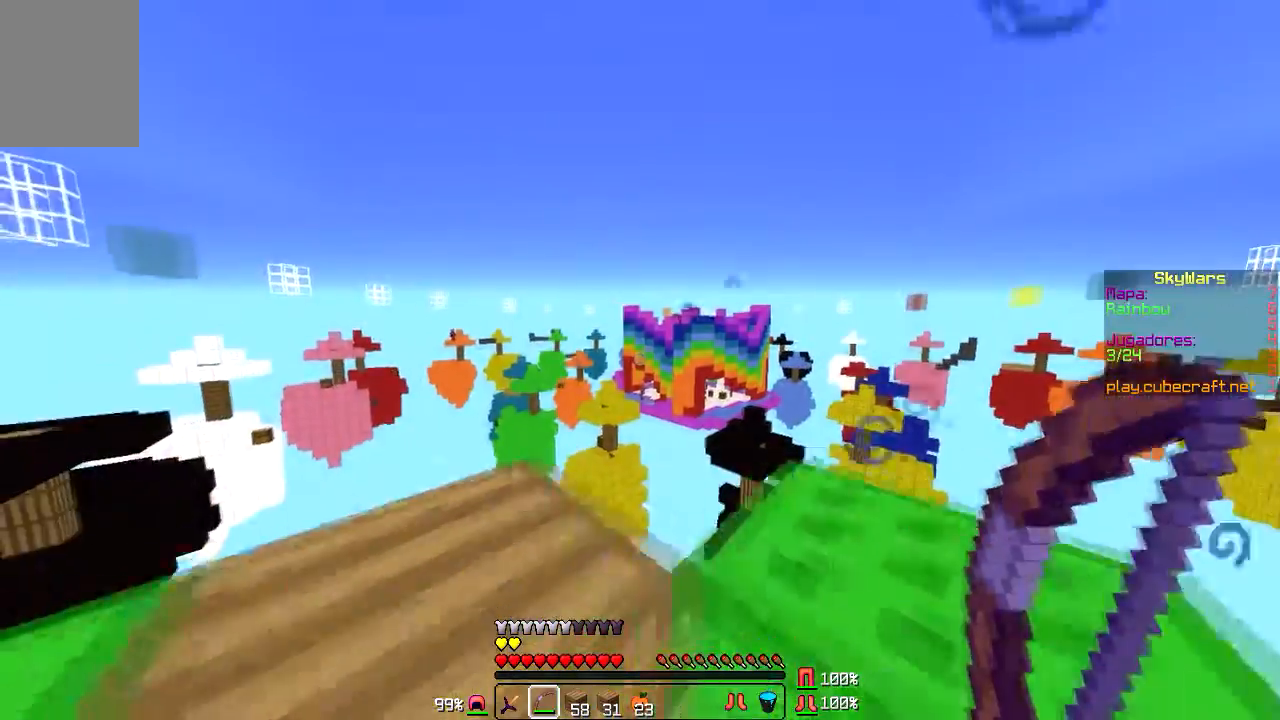
{"keys": [], "mouse": [], "events": [[133, "a", "up"]]}
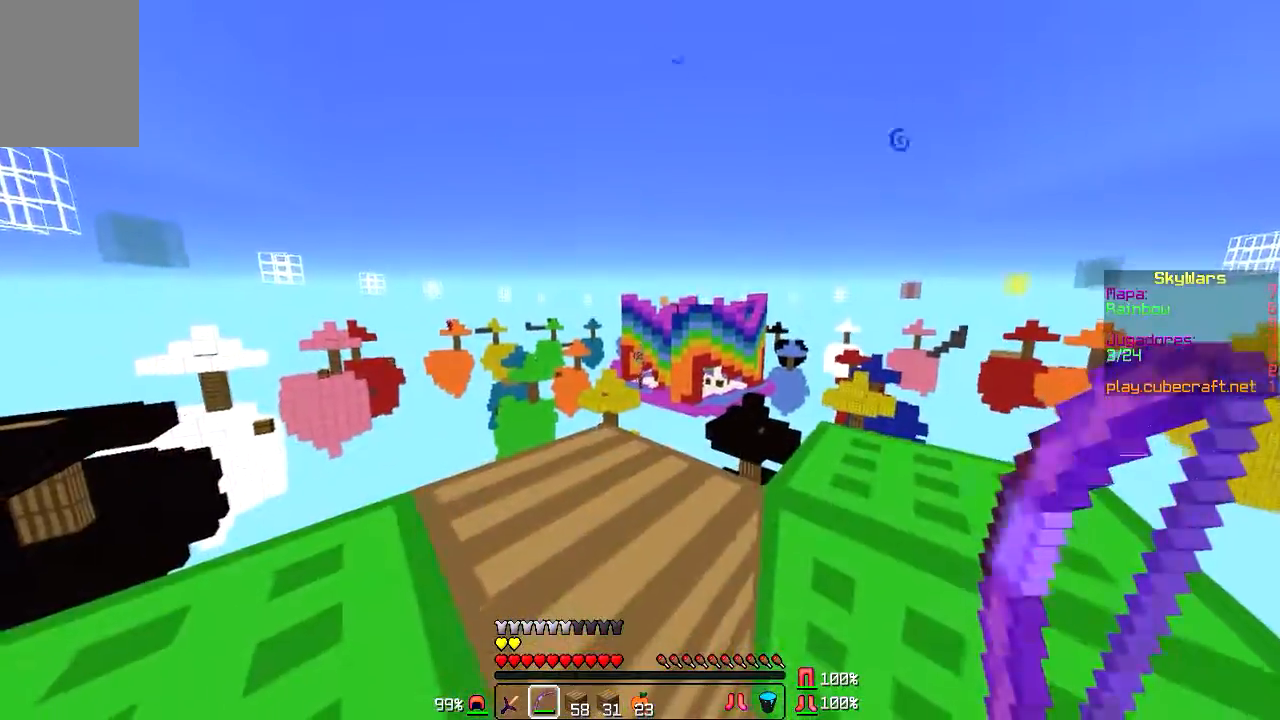
{"keys": [], "mouse": [], "events": []}
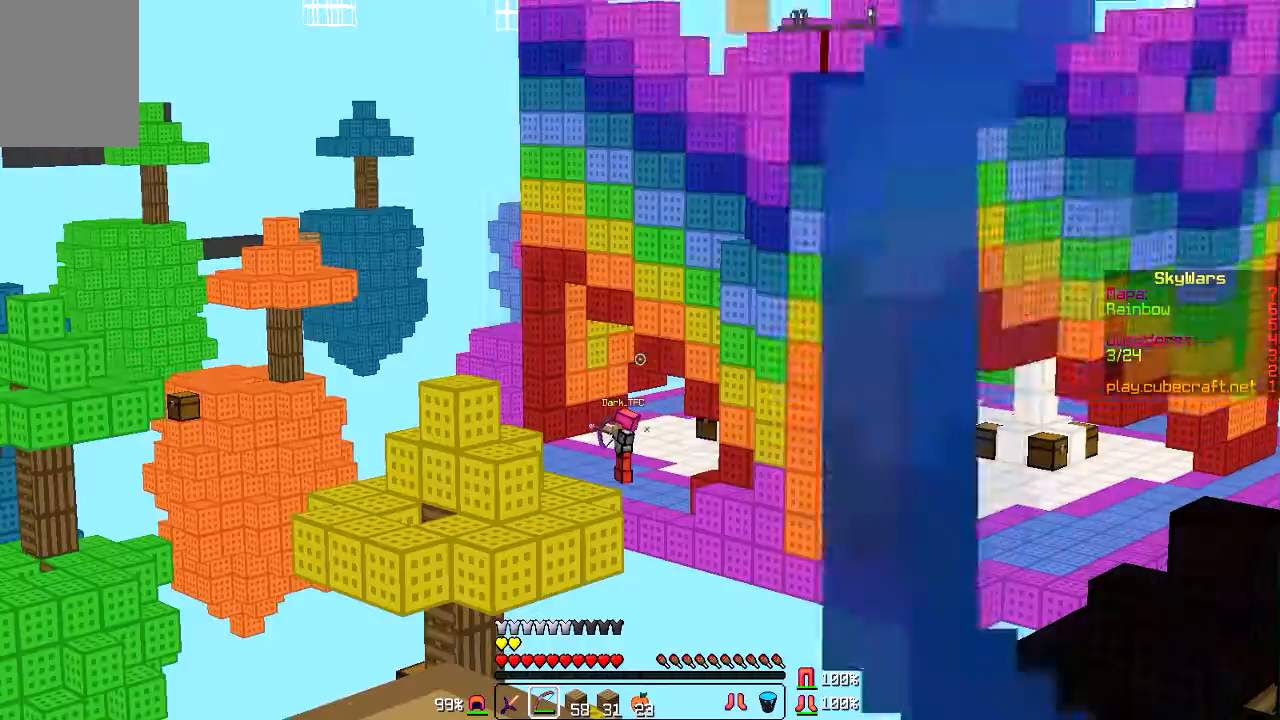
{"keys": ["d"], "mouse": [], "events": [[400, "d", "down"]]}
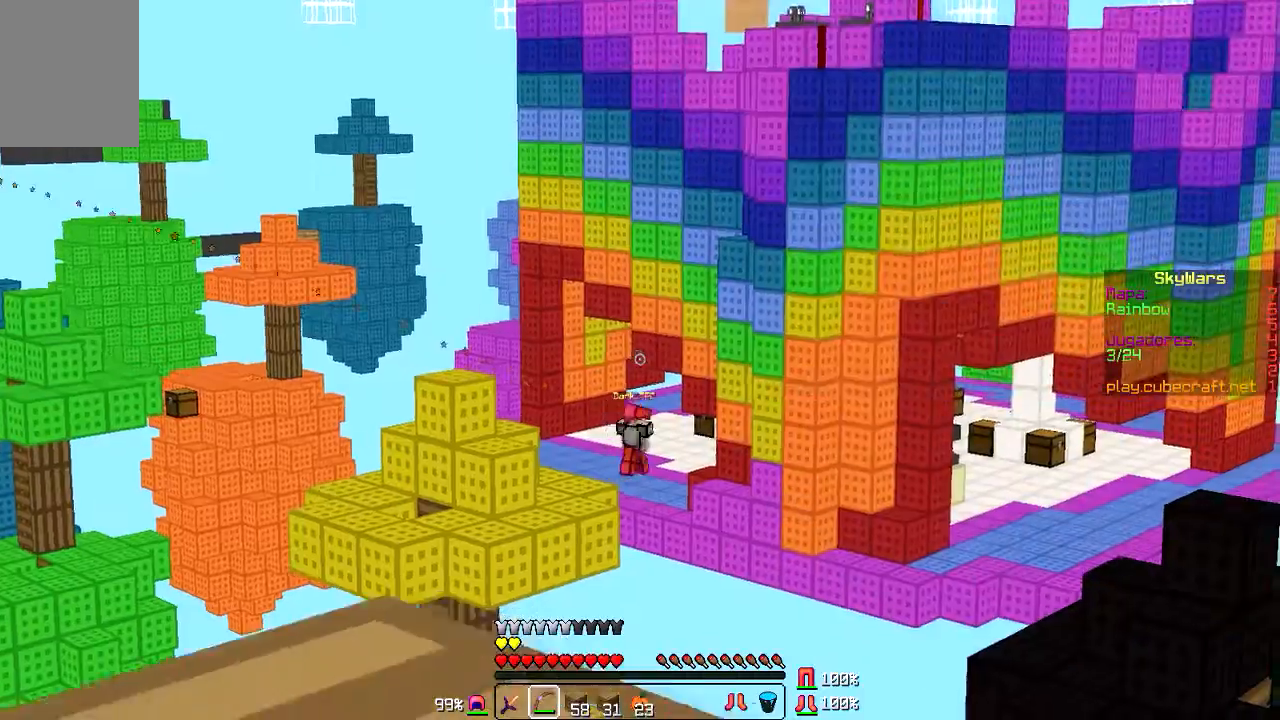
{"keys": [], "mouse": [], "events": [[434, "d", "up"]]}
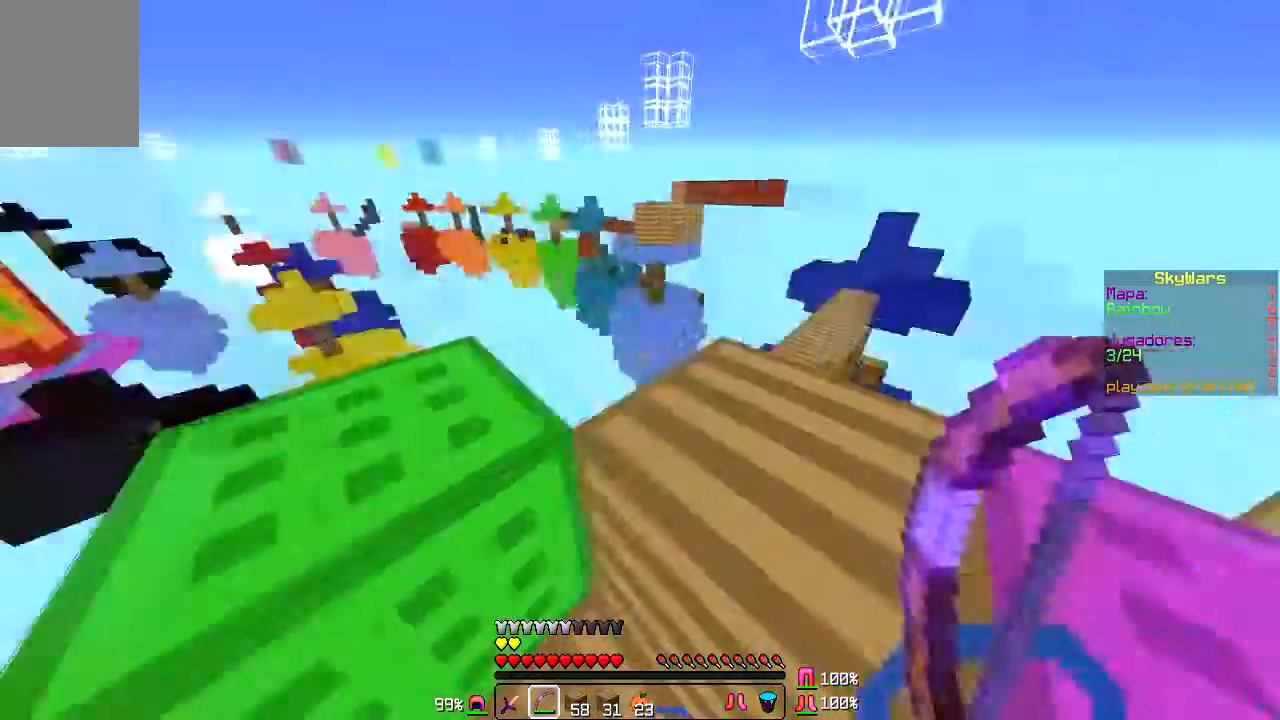
{"keys": [], "mouse": [], "events": []}
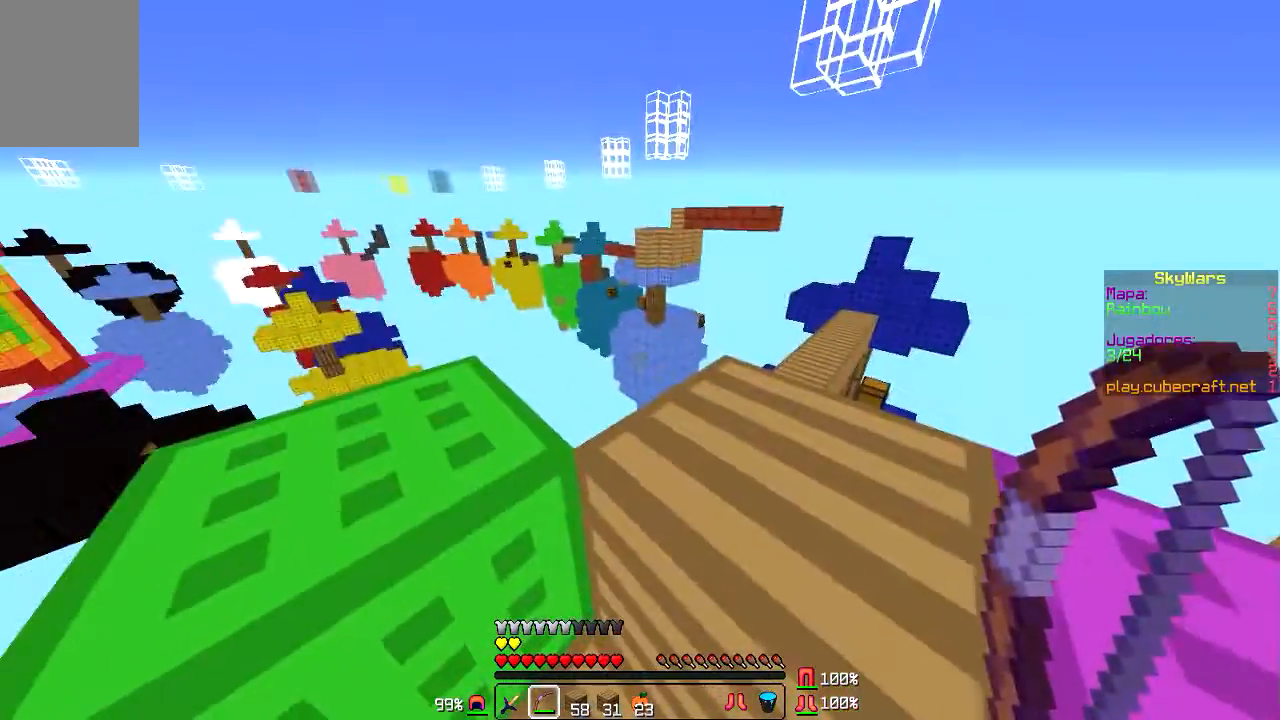
{"keys": [], "mouse": [], "events": []}
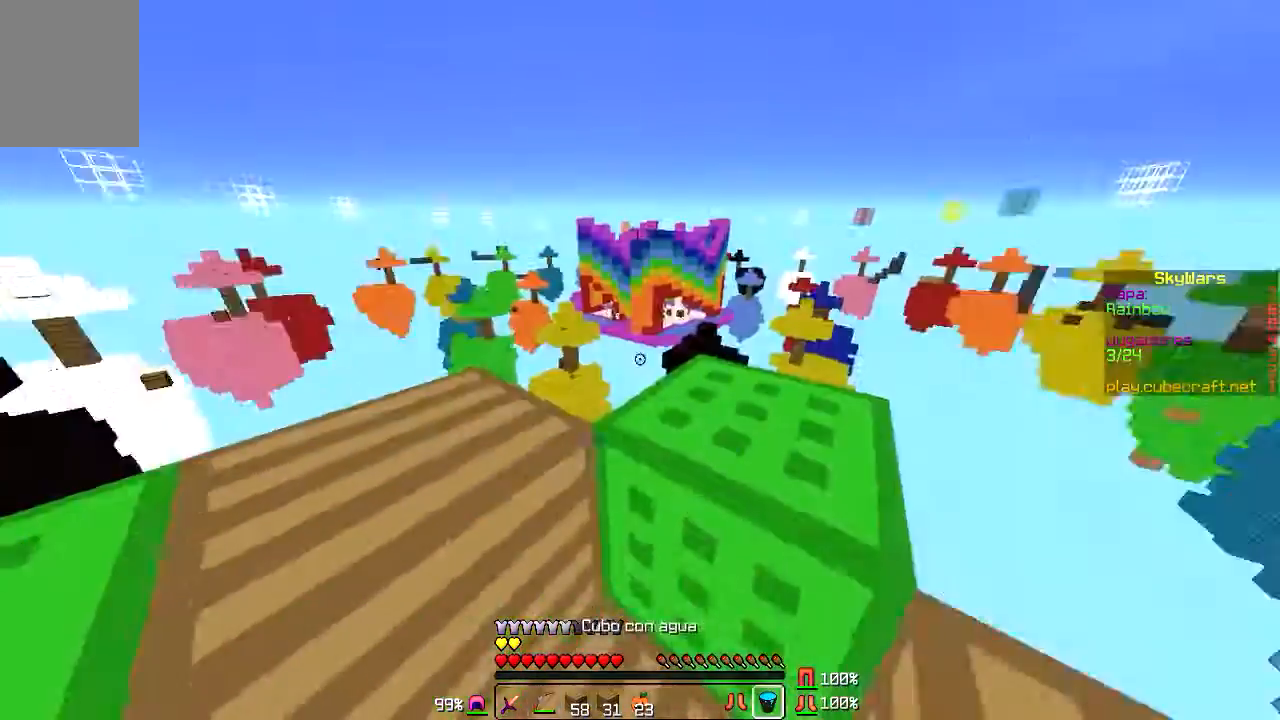
{"keys": [], "mouse": [], "events": []}
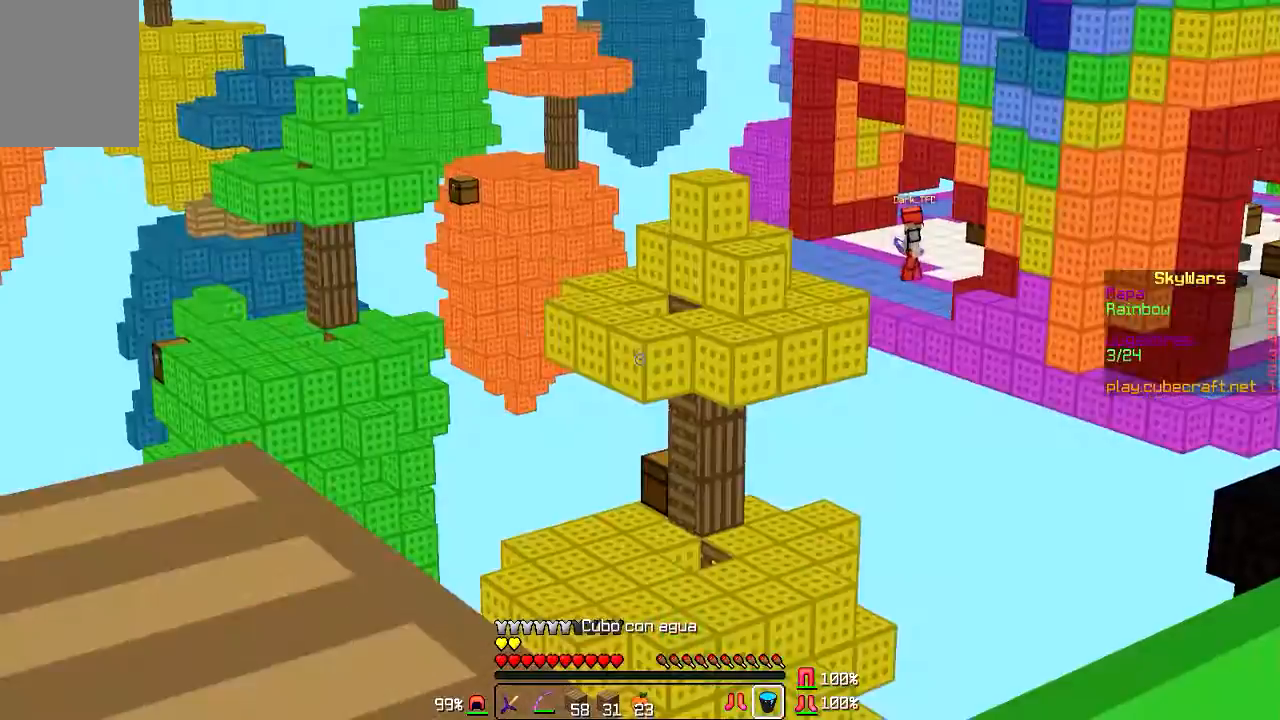
{"keys": [], "mouse": [], "events": []}
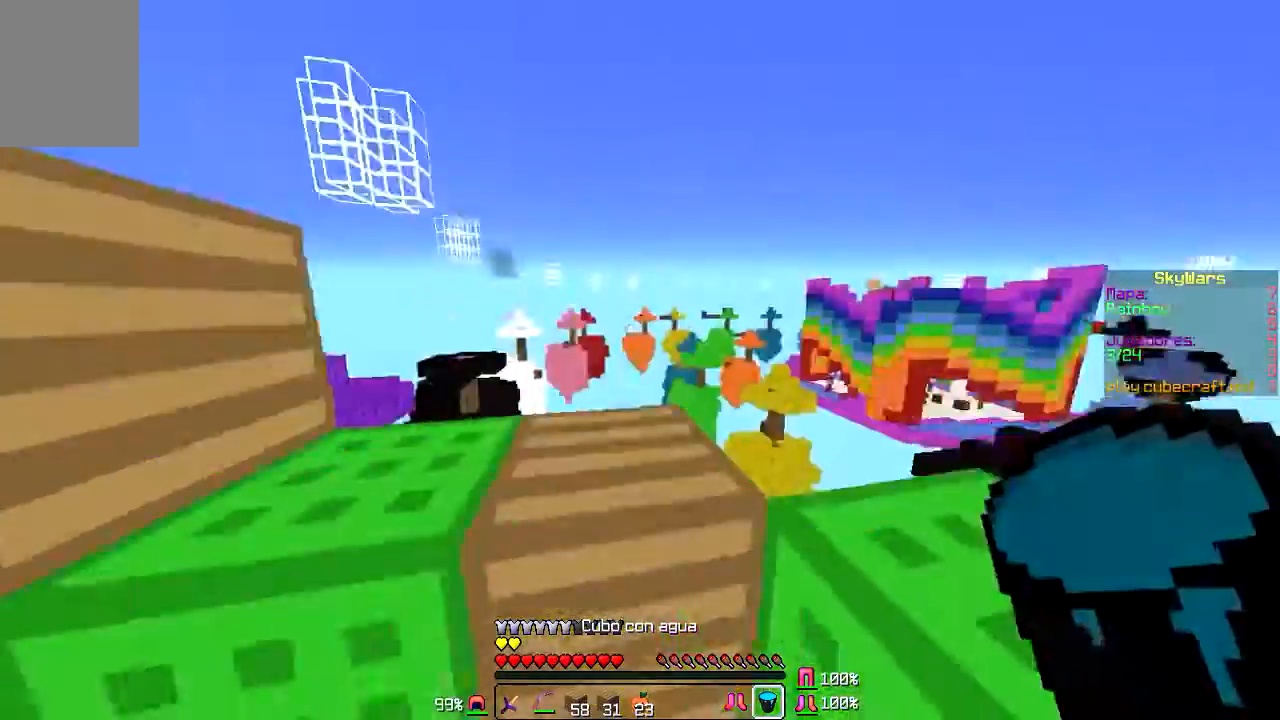
{"keys": [], "mouse": [], "events": []}
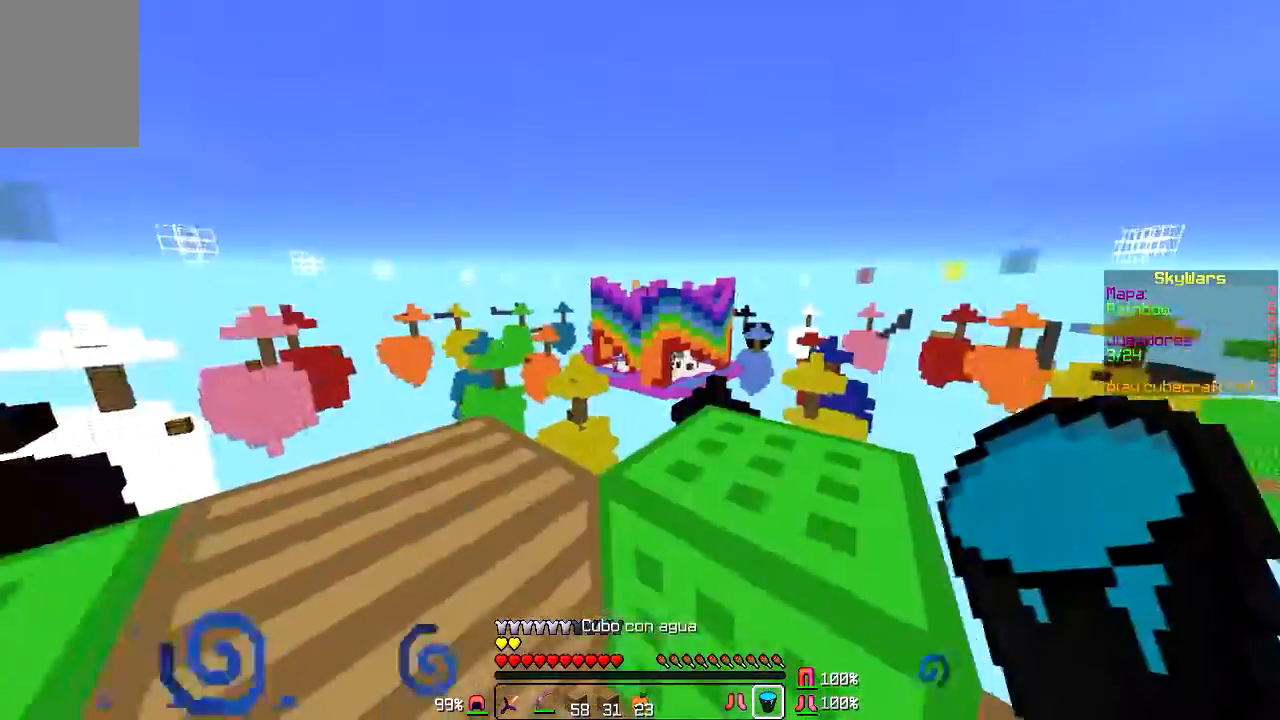
{"keys": [], "mouse": [], "events": []}
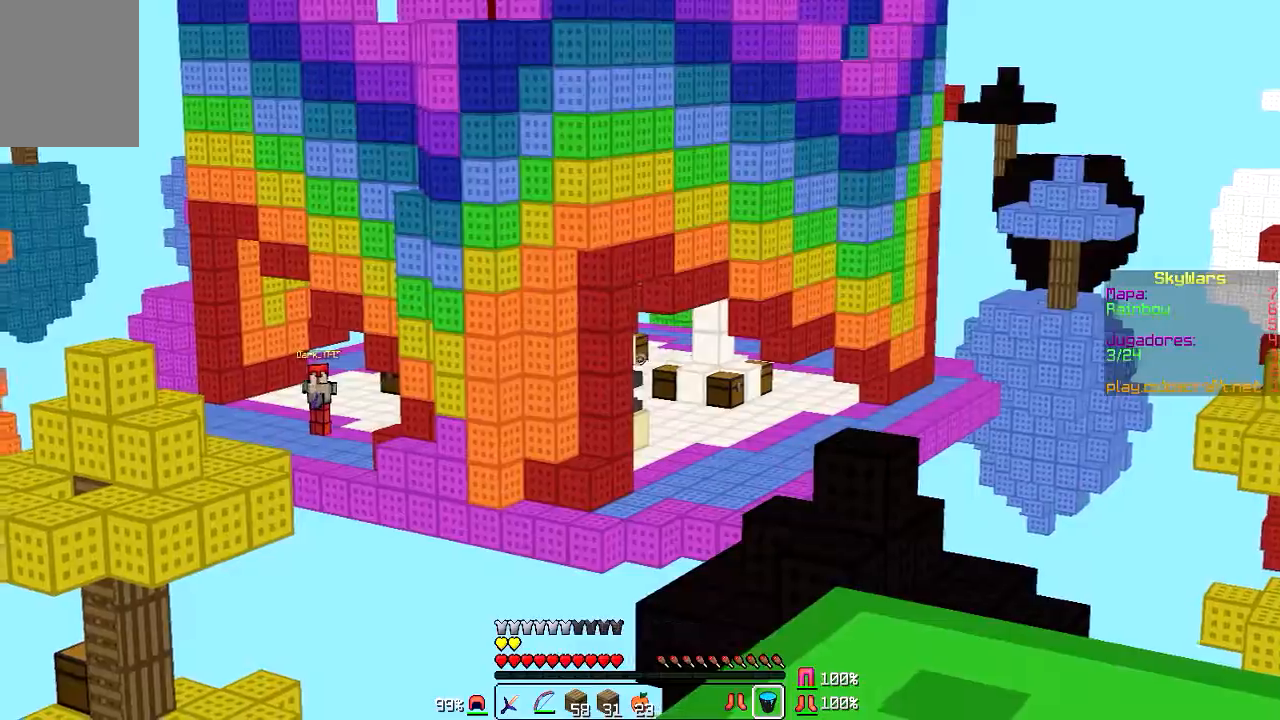
{"keys": ["w"], "mouse": [], "events": [[367, "w", "down"]]}
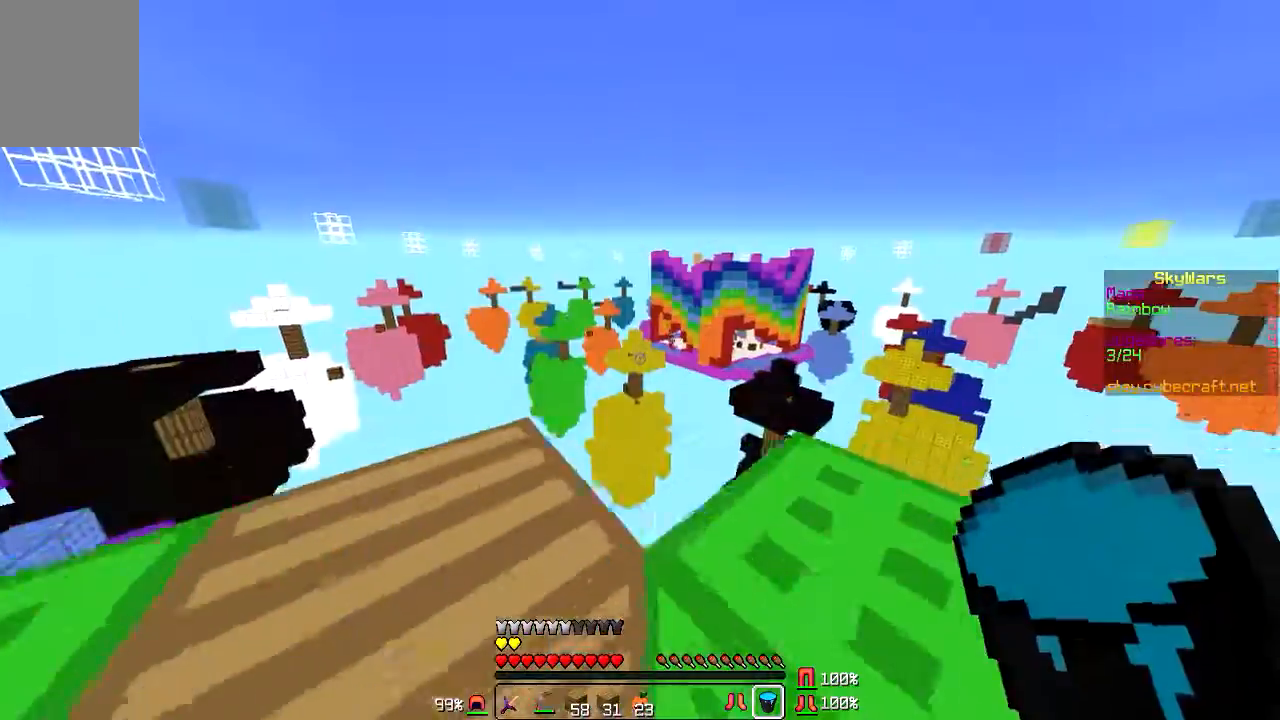
{"keys": [], "mouse": [], "events": [[34, "w", "up"]]}